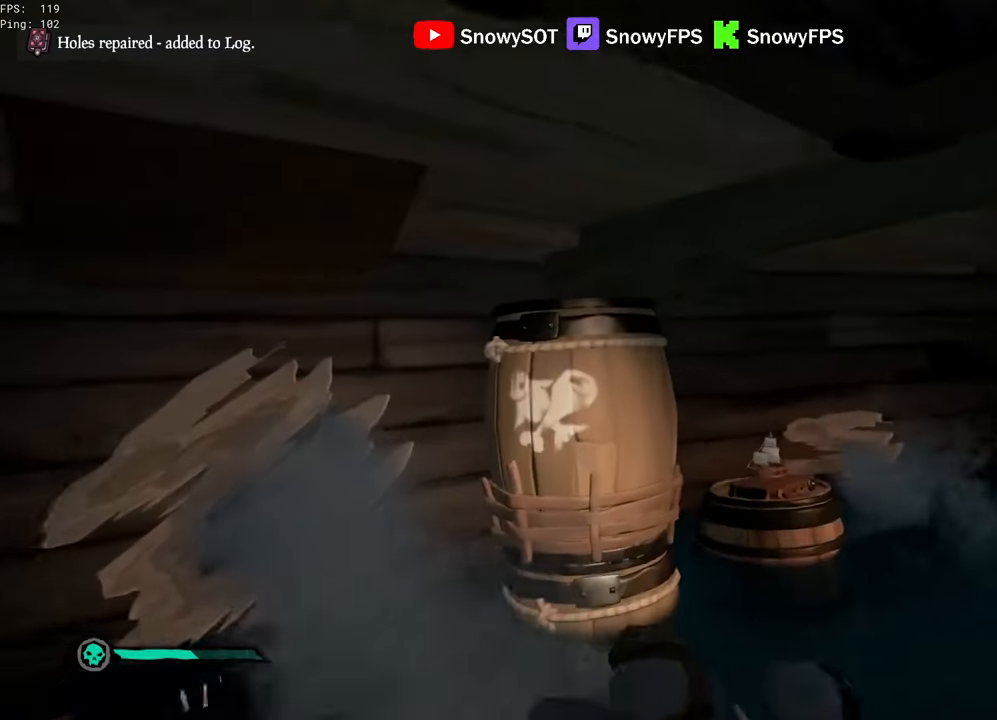
Gameplay with keyboard and mouse; each line is a JSON object with the keys and mouse buttons held at the frame after it. "events" lists presses ("down") and releases ("up") of "1", "2", "3", "4", "5", "a", "alt", "c", "caps_lock", "ctrl", "d", "e", "f", "g", "q", "r", "s", "shift", "space", "t", "tab", "v", "w", "x", "z", "mouse_left", "mouse_wheel" and "mouse_right" between this image and that frame as [ms after this image, input, new state], when the widget could be followed in between. "mouse_left", "mouse_wheel", "mouse_right" = the "left", "wheel", "right" buttons of the "mouse" list. No other keys are recorded. "wheel" means that the mouse wheel is clicked or scrolled. "mouse_move" is the direction in which the mouse moves at that frame (one of eight, or "still"), when it could be read.
{"keys": [], "mouse": [], "mouse_move": "right", "events": [[33, "w", "up"], [66, "f", "down"], [116, "f", "up"]]}
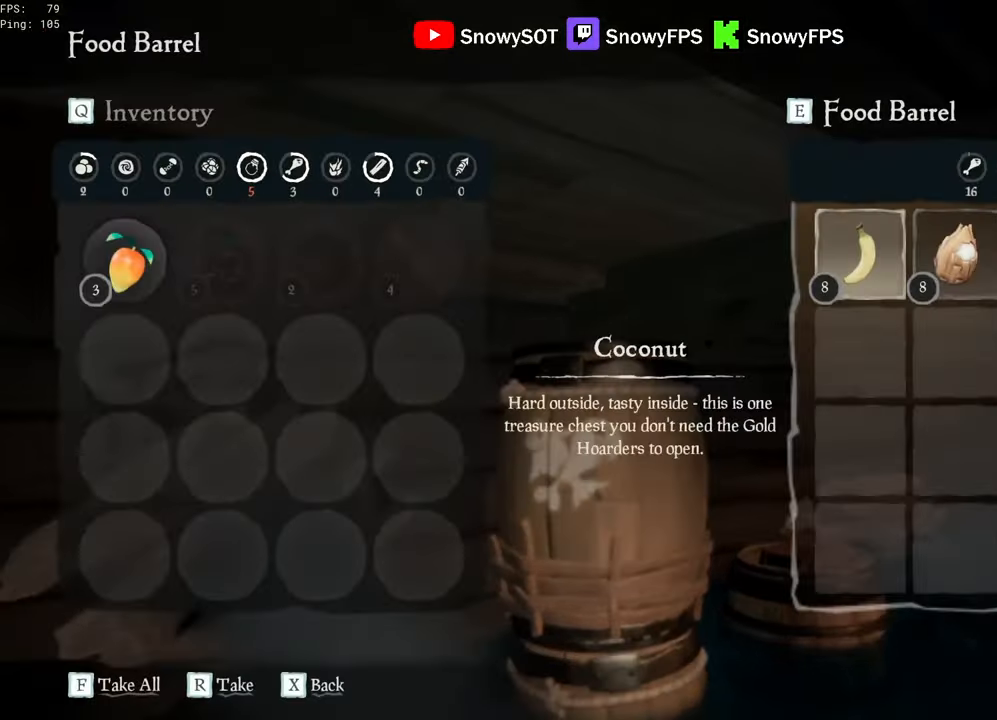
{"keys": [], "mouse": [], "mouse_move": "left", "events": [[283, "mouse_left", "down"], [366, "mouse_left", "up"]]}
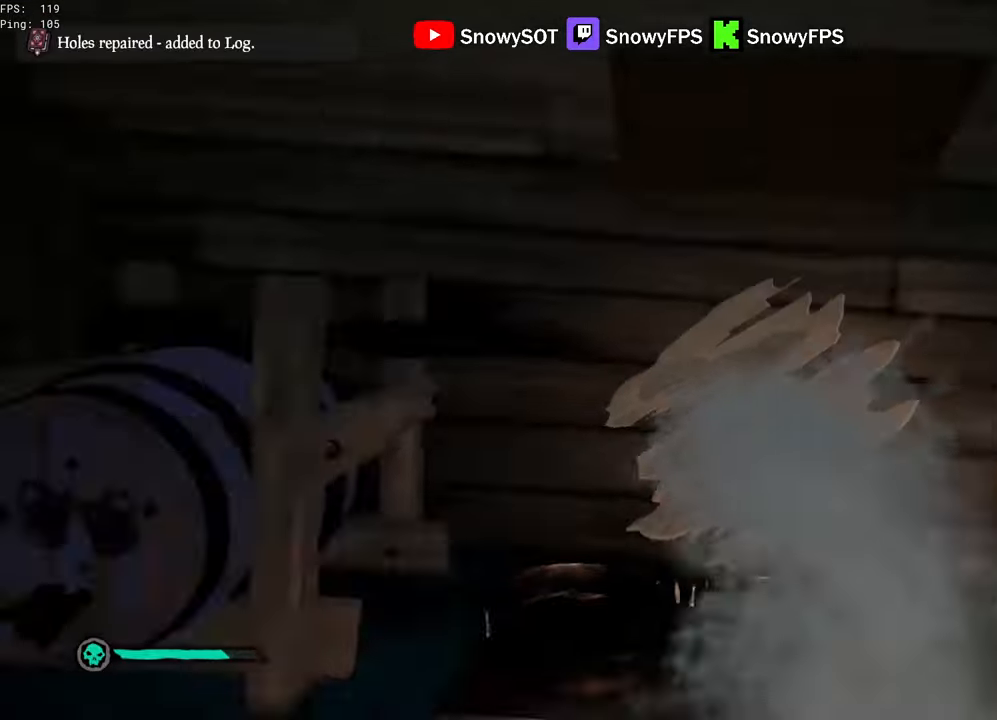
{"keys": ["w"], "mouse": [], "mouse_move": "still"}
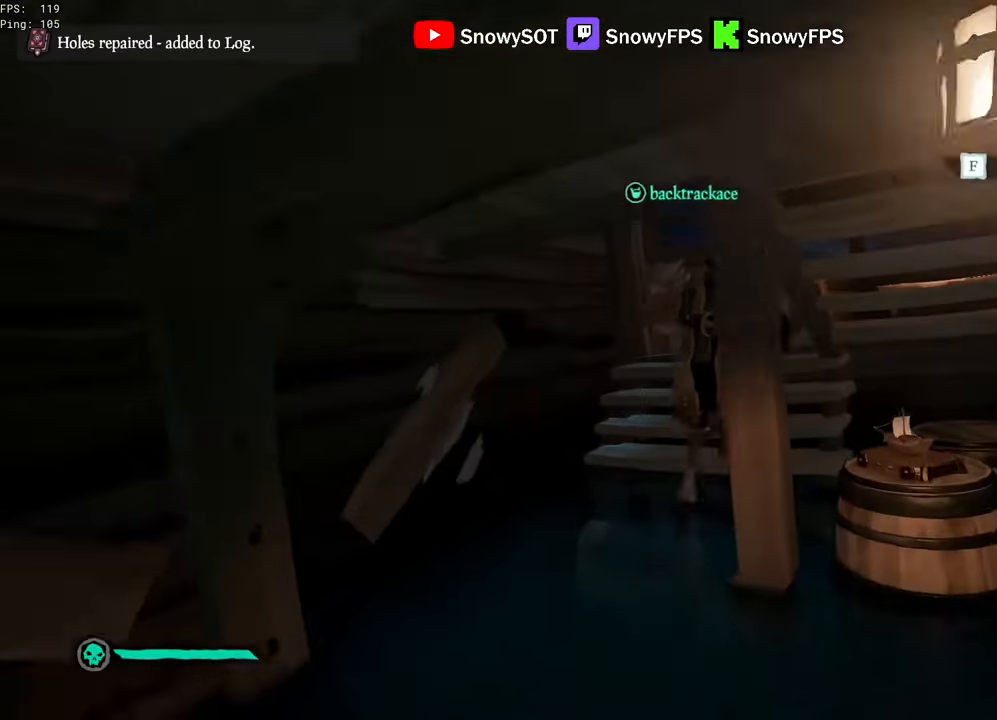
{"keys": ["w"], "mouse": [], "mouse_move": "right", "events": [[33, "a", "down"], [116, "a", "up"], [450, "a", "down"], [500, "a", "up"]]}
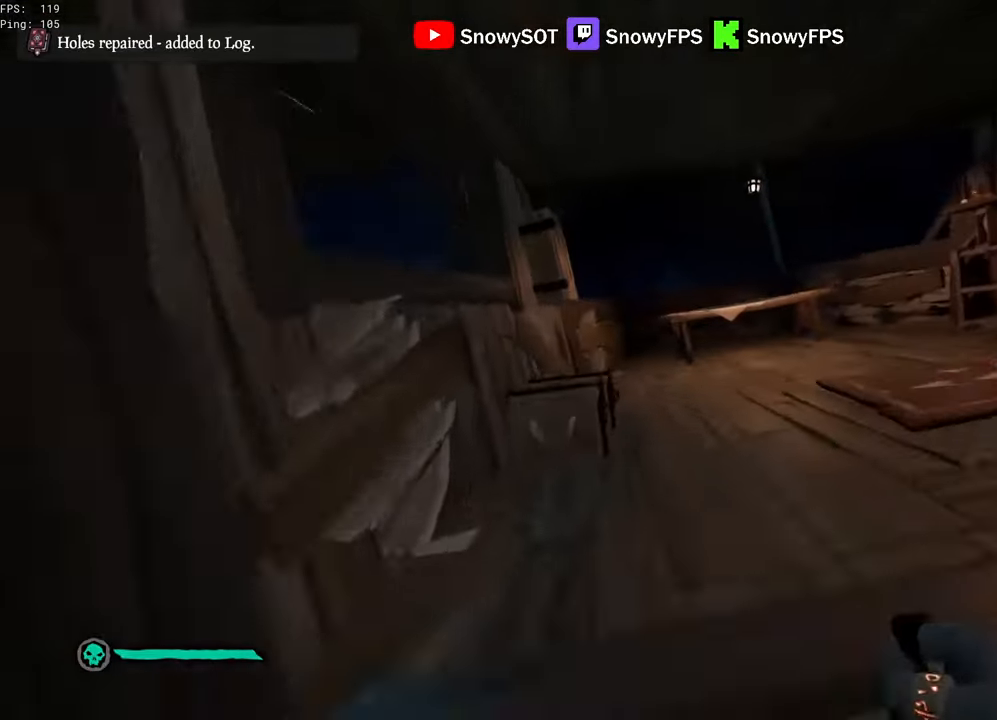
{"keys": ["d"], "mouse": [], "mouse_move": "right", "events": [[316, "d", "down"], [416, "w", "up"]]}
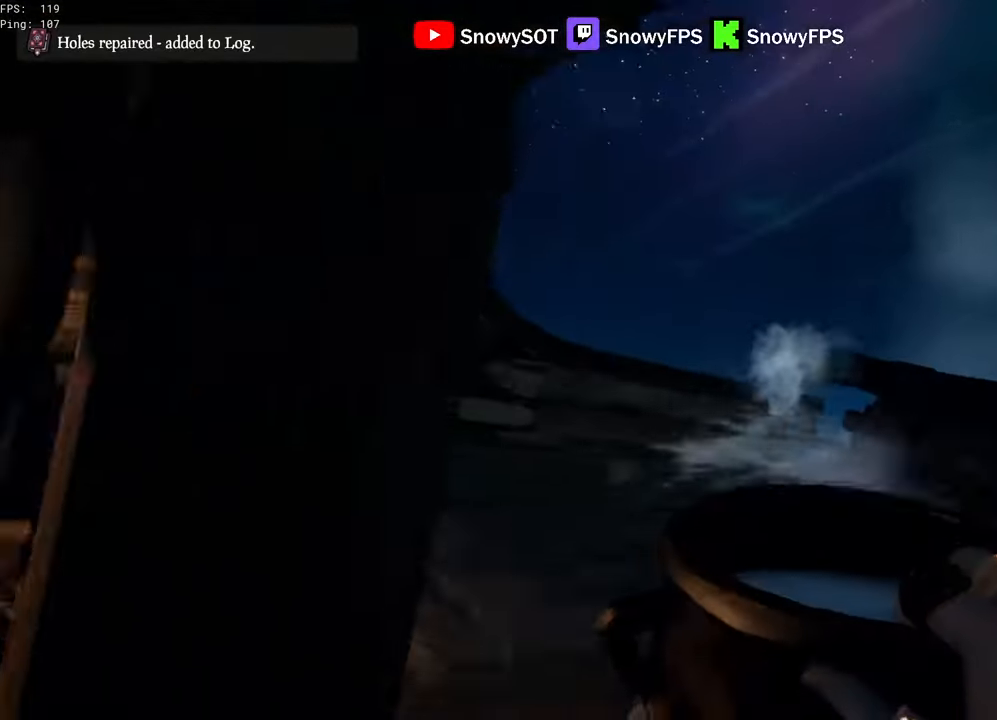
{"keys": ["d"], "mouse": ["left"], "mouse_move": "up-left", "events": [[66, "w", "down"], [100, "d", "up"], [283, "mouse_left", "down"], [383, "d", "down"], [383, "mouse_left", "up"], [433, "mouse_left", "down"], [433, "w", "up"]]}
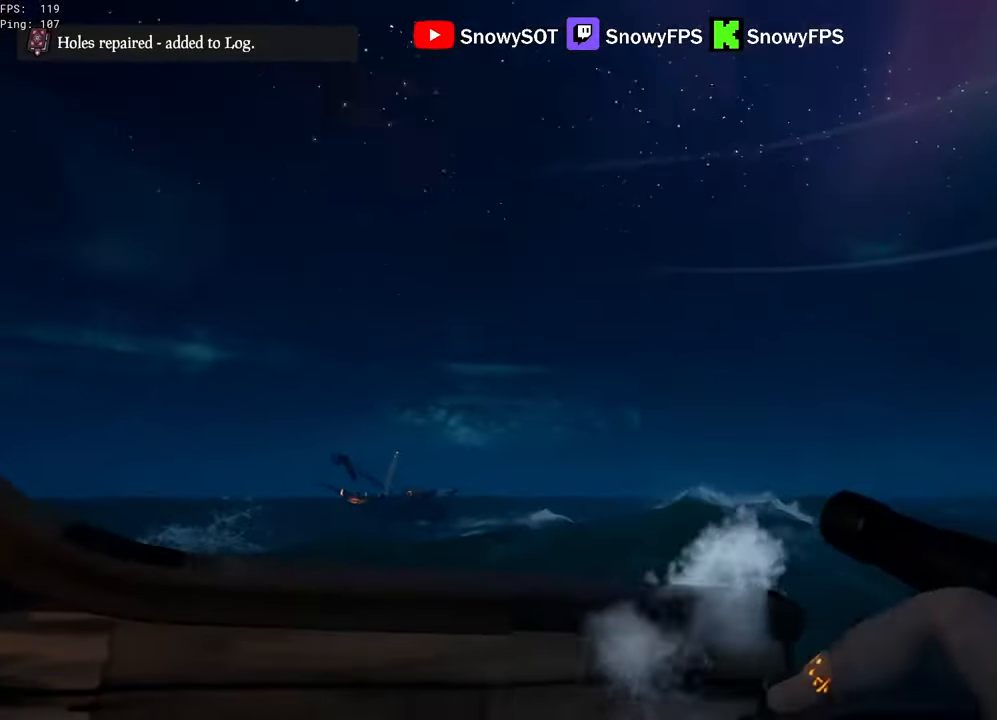
{"keys": ["w"], "mouse": [], "mouse_move": "down-right", "events": [[216, "mouse_left", "up"], [300, "s", "down"], [400, "d", "up"], [400, "s", "up"], [500, "w", "down"]]}
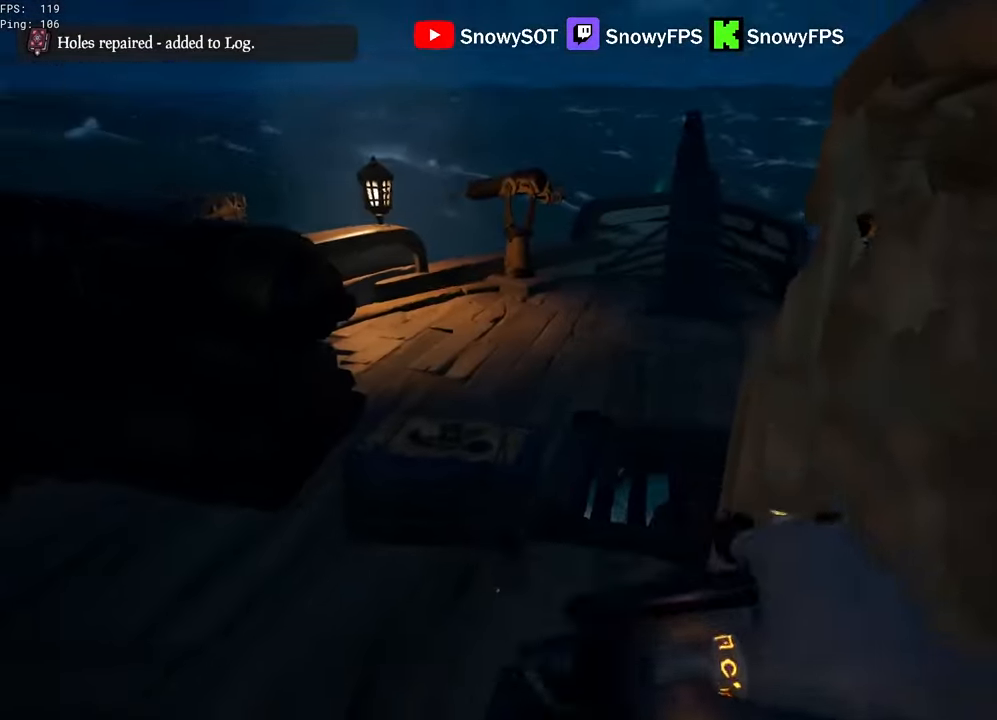
{"keys": ["w"], "mouse": [], "mouse_move": "down-right", "events": []}
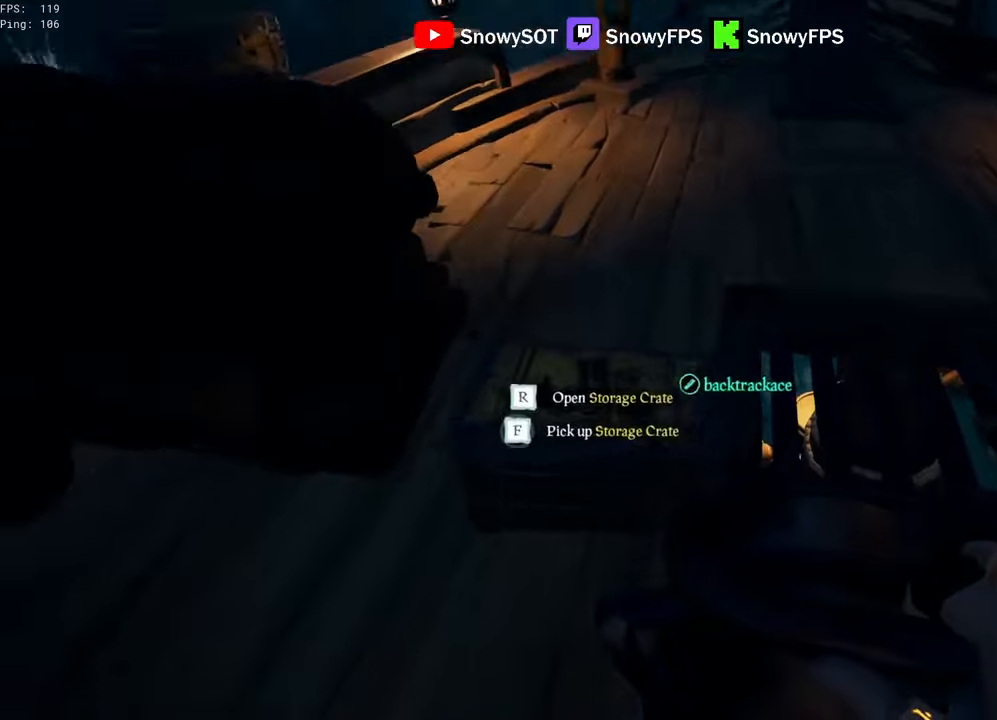
{"keys": [], "mouse": [], "mouse_move": "up-left", "events": [[50, "r", "down"], [50, "w", "up"], [200, "f", "down"], [250, "c", "down"], [250, "r", "up"], [283, "c", "up"], [283, "f", "up"]]}
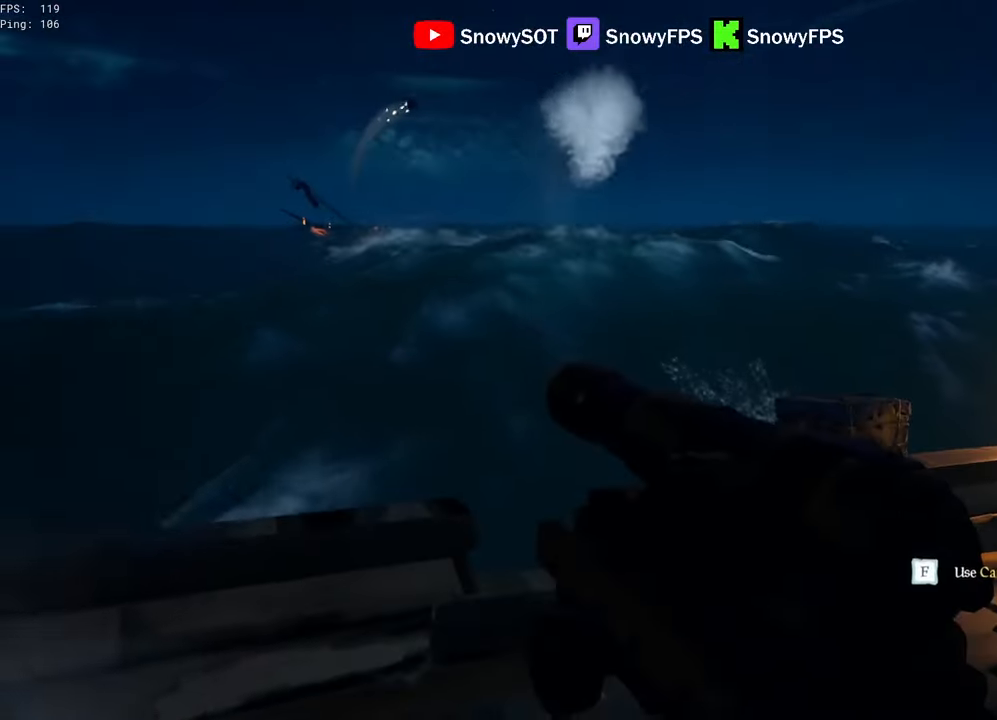
{"keys": [], "mouse": [], "mouse_move": "right", "events": [[67, "mouse_right", "down"], [167, "mouse_right", "up"], [217, "mouse_right", "down"], [300, "mouse_right", "up"], [350, "a", "down"], [500, "a", "up"]]}
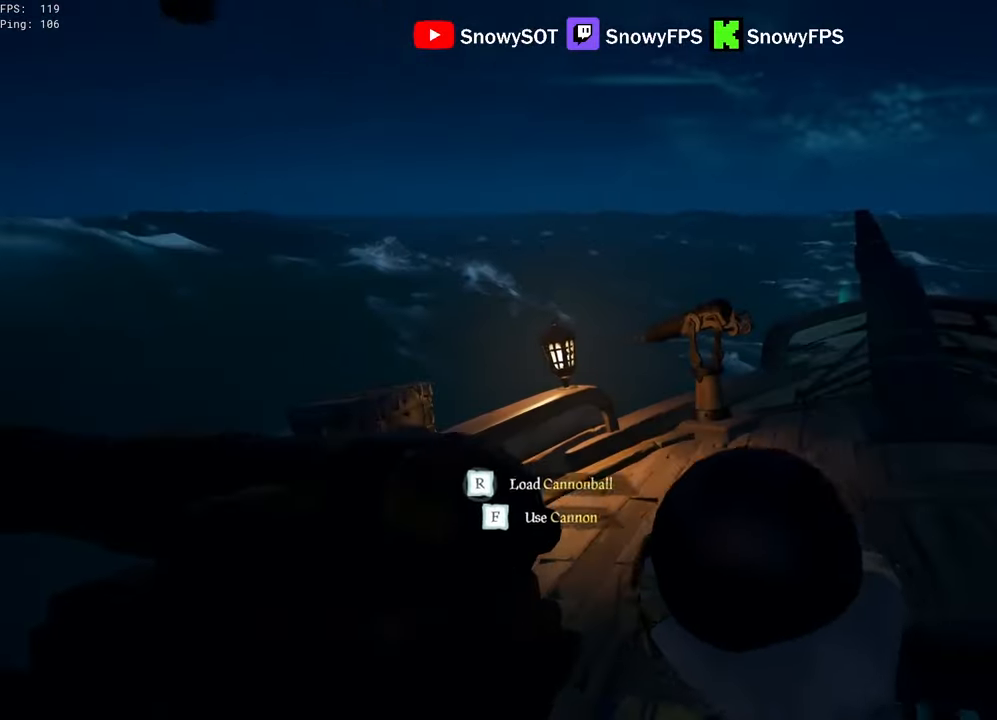
{"keys": ["r"], "mouse": [], "mouse_move": "still", "events": [[33, "f", "down"], [83, "f", "up"], [467, "r", "down"]]}
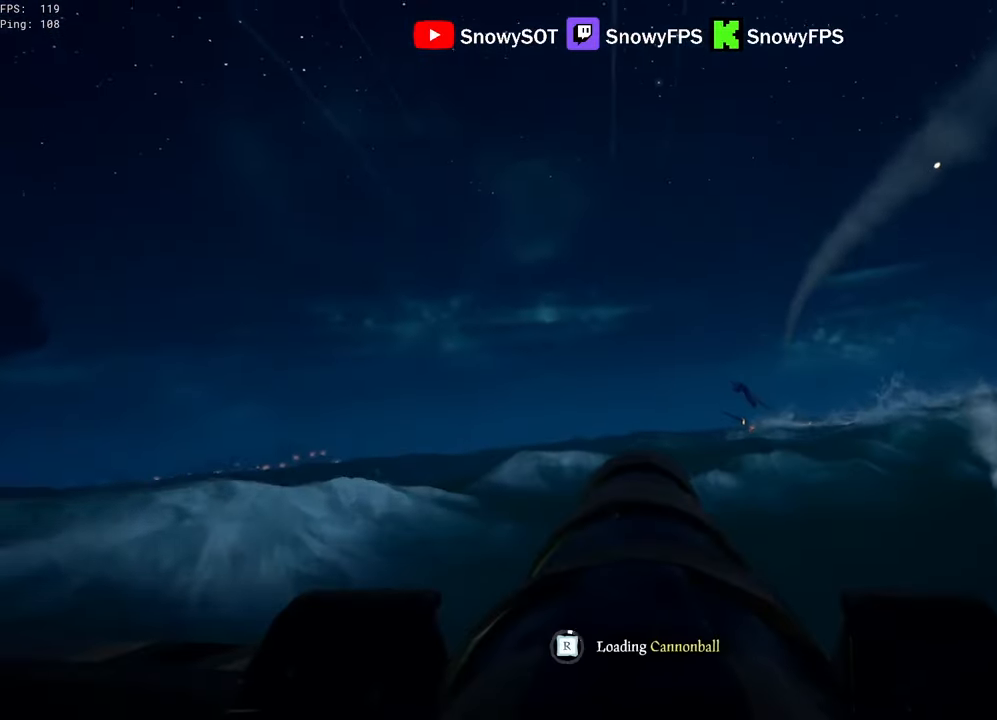
{"keys": ["d", "s"], "mouse": ["left"], "mouse_move": "still", "events": [[17, "r", "up"], [100, "d", "down"], [300, "s", "down"], [383, "mouse_left", "down"]]}
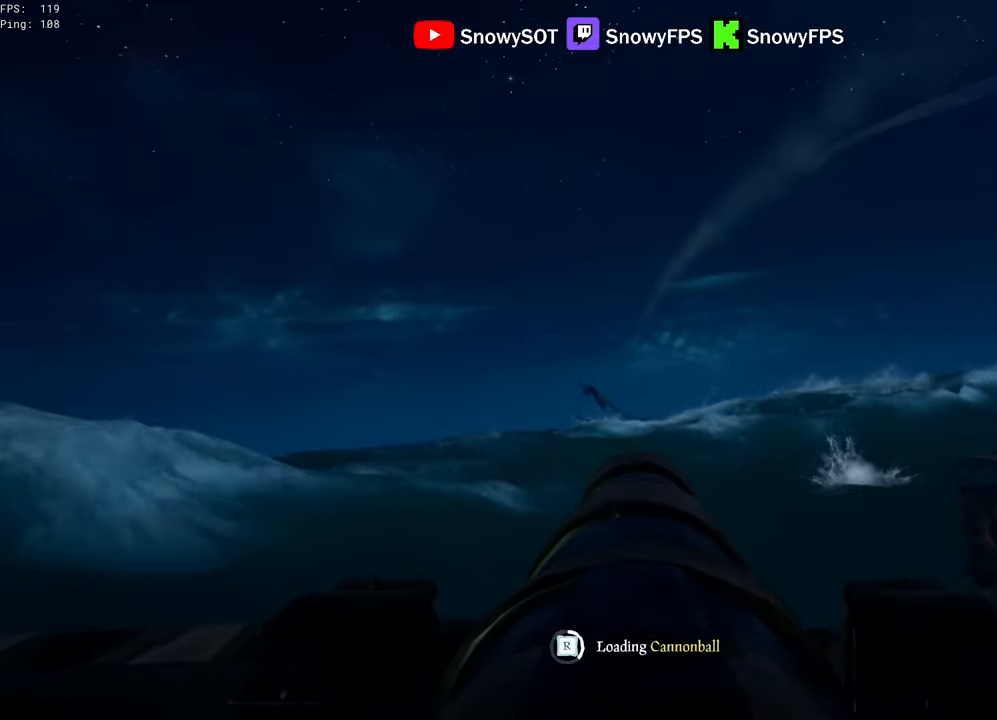
{"keys": [], "mouse": [], "mouse_move": "still", "events": [[33, "mouse_left", "up"], [67, "d", "up"], [67, "mouse_left", "down"], [167, "mouse_left", "up"], [167, "s", "up"], [217, "mouse_left", "down"], [317, "s", "down"], [350, "mouse_left", "up"], [400, "s", "up"]]}
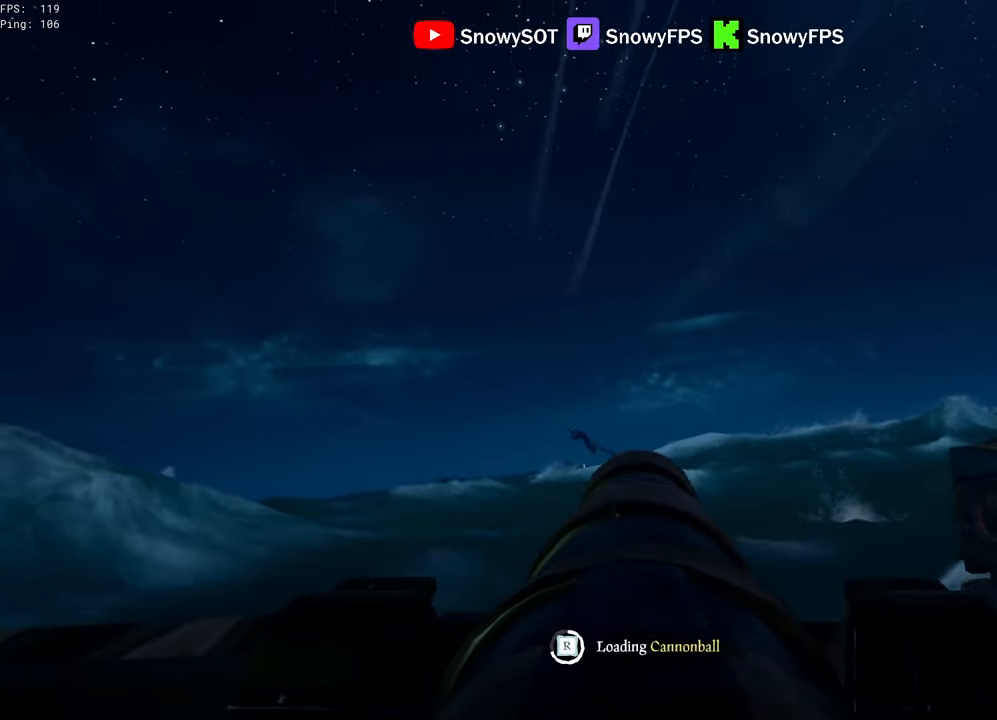
{"keys": [], "mouse": [], "mouse_move": "still", "events": [[33, "a", "down"], [133, "a", "up"]]}
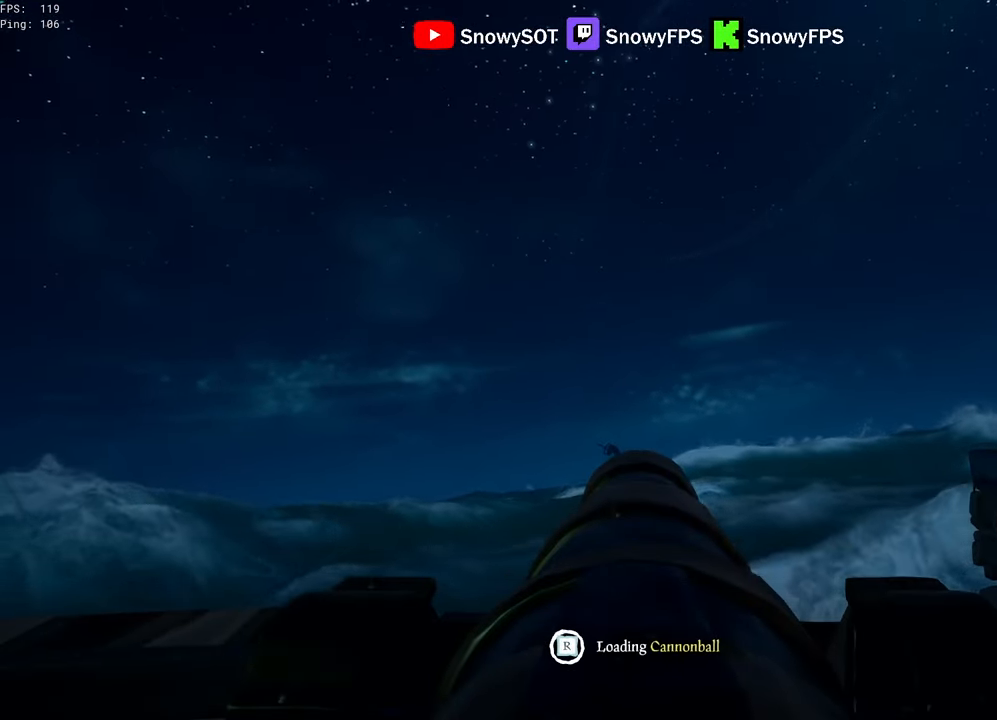
{"keys": [], "mouse": [], "mouse_move": "still", "events": [[50, "w", "down"], [100, "w", "up"], [150, "mouse_left", "down"], [250, "mouse_left", "up"], [333, "r", "down"], [433, "r", "up"]]}
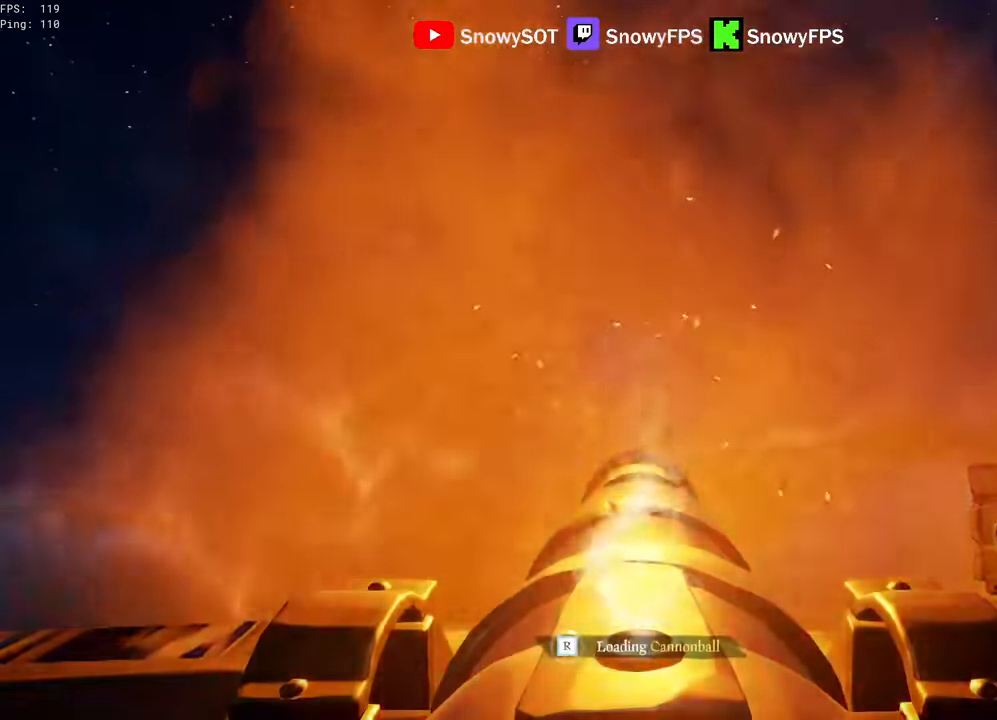
{"keys": [], "mouse": [], "mouse_move": "still", "events": [[167, "w", "down"], [217, "mouse_left", "down"], [217, "w", "up"], [450, "mouse_left", "up"]]}
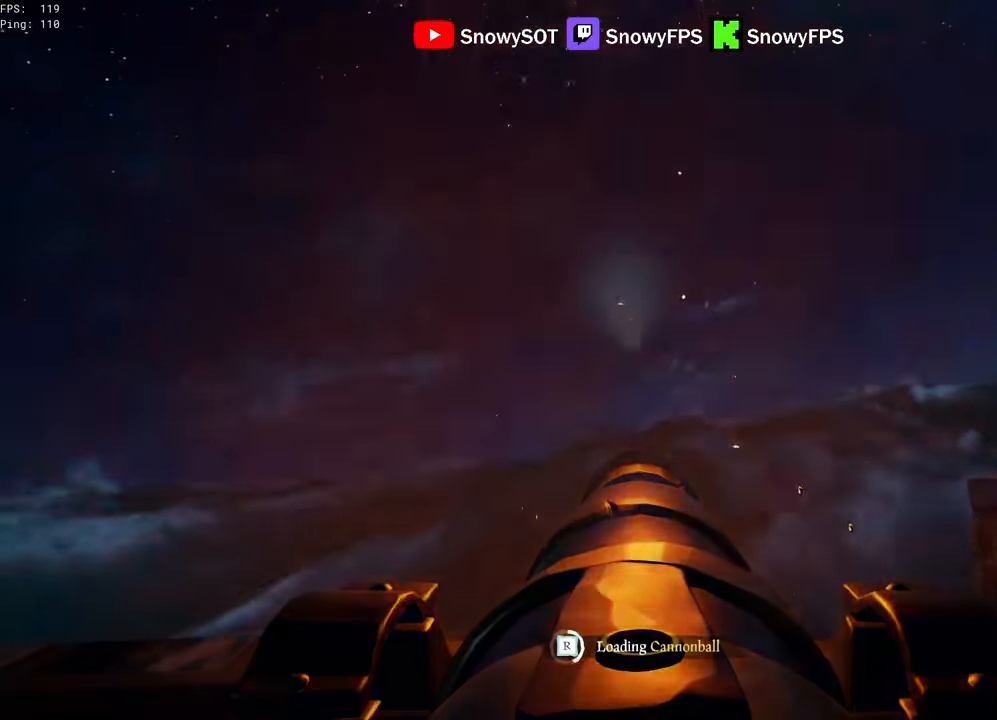
{"keys": [], "mouse": ["left"], "mouse_move": "still", "events": [[33, "mouse_left", "down"], [133, "mouse_left", "up"], [283, "w", "down"], [367, "w", "up"], [467, "mouse_left", "down"]]}
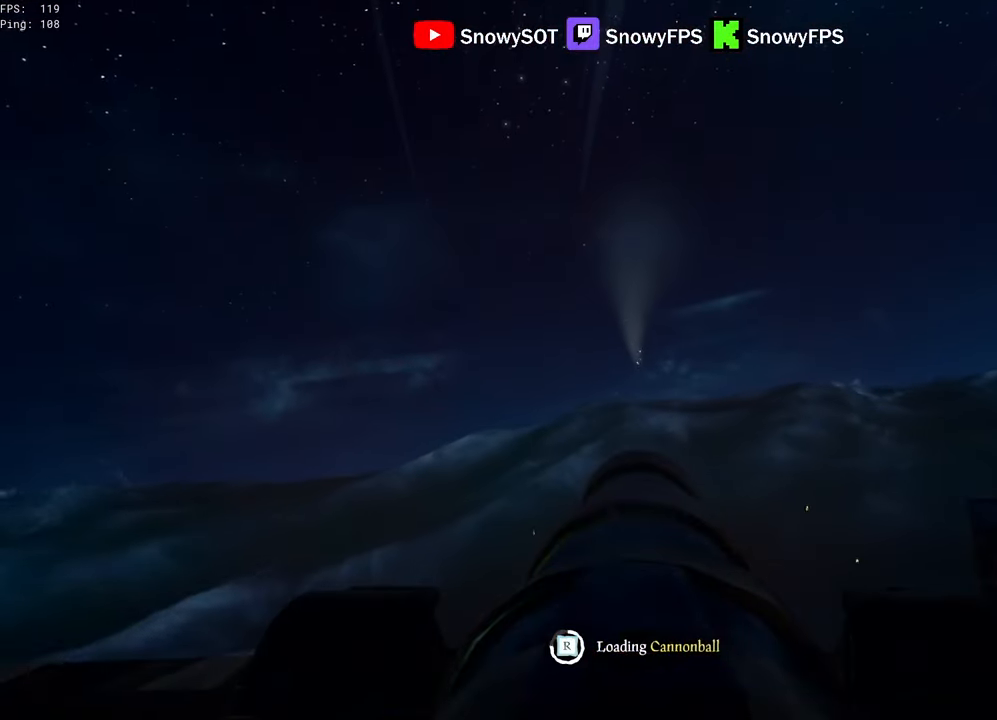
{"keys": [], "mouse": [], "mouse_move": "still", "events": [[100, "mouse_left", "up"]]}
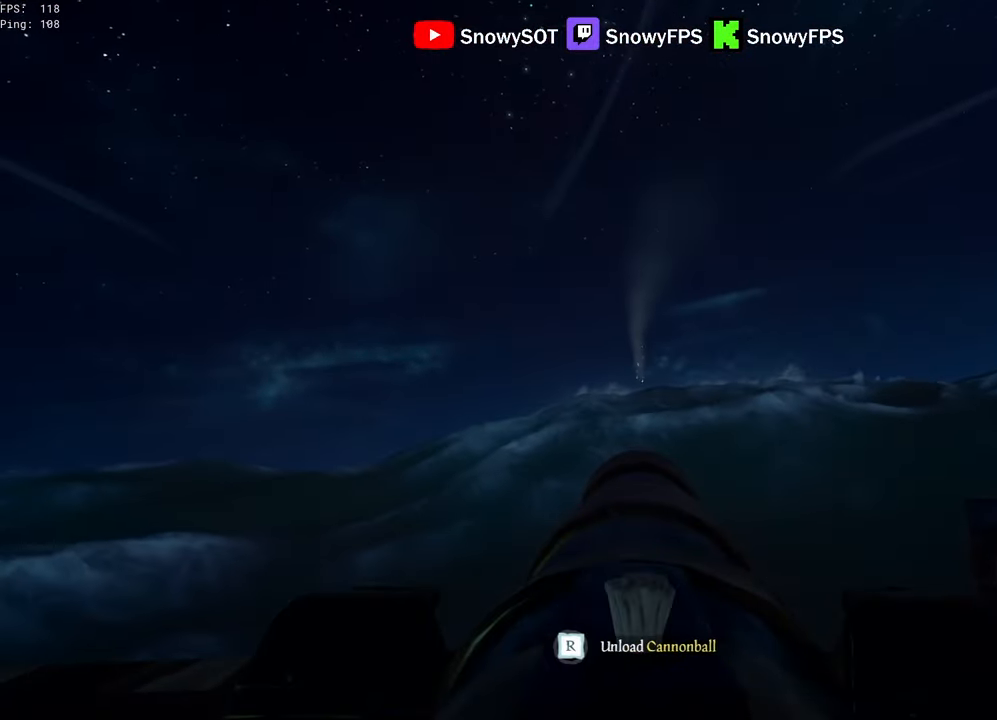
{"keys": [], "mouse": [], "mouse_move": "still", "events": [[117, "w", "down"], [267, "w", "up"], [301, "mouse_left", "down"], [451, "mouse_left", "up"]]}
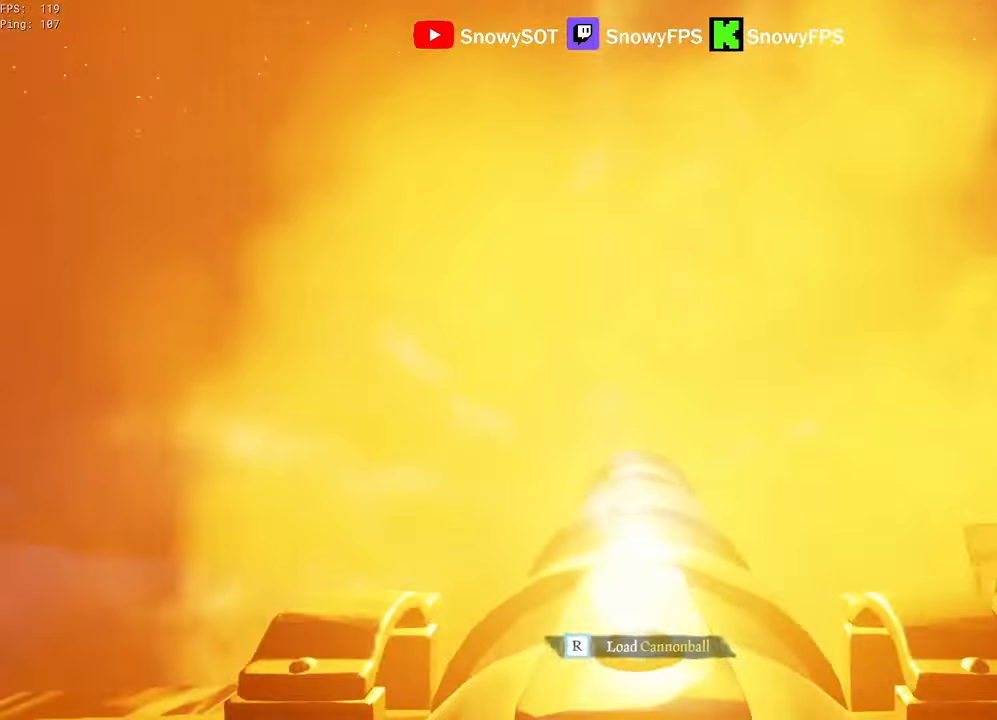
{"keys": ["s"], "mouse": [], "mouse_move": "still", "events": [[33, "r", "down"], [133, "r", "up"], [183, "s", "down"], [316, "mouse_left", "down"], [466, "mouse_left", "up"]]}
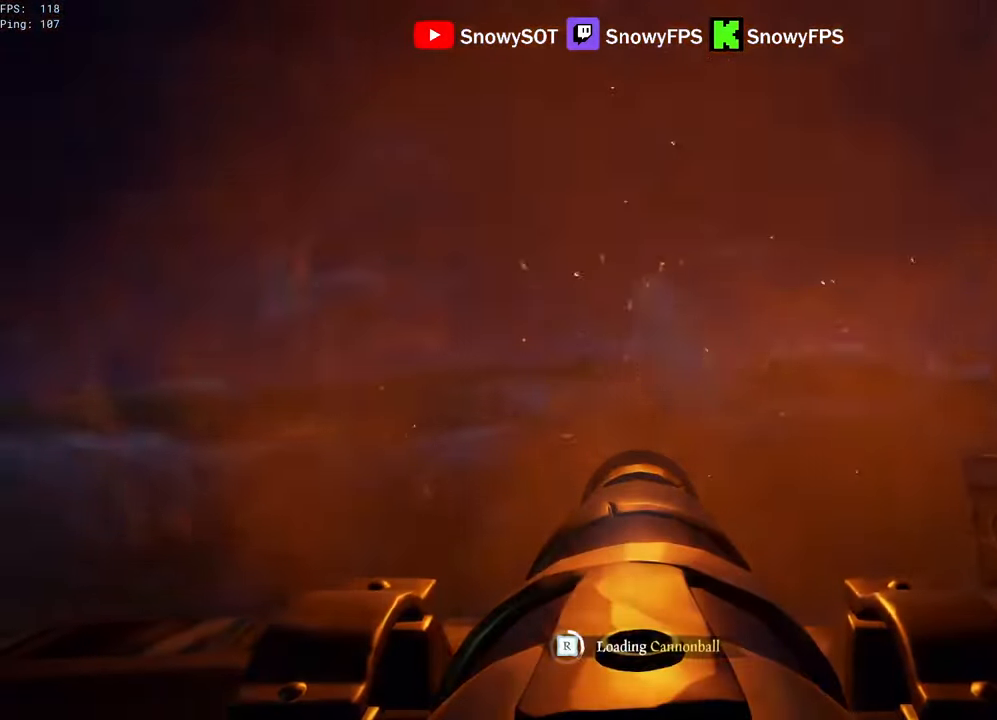
{"keys": [], "mouse": [], "mouse_move": "still", "events": [[16, "mouse_left", "down"], [16, "s", "up"], [150, "mouse_left", "up"], [200, "mouse_left", "down"], [283, "mouse_left", "up"], [333, "mouse_left", "down"], [383, "w", "down"], [483, "mouse_left", "up"], [483, "w", "up"]]}
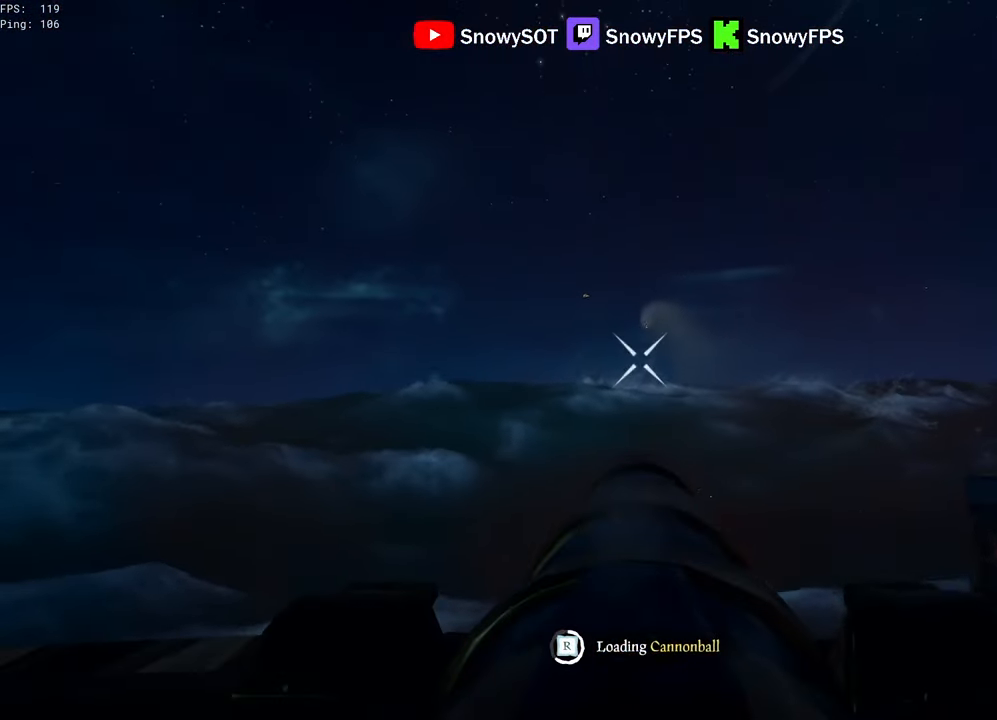
{"keys": [], "mouse": [], "mouse_move": "still", "events": [[33, "mouse_left", "down"], [116, "d", "down"], [166, "d", "up"], [166, "mouse_left", "up"], [216, "mouse_left", "down"], [316, "mouse_left", "up"], [350, "mouse_left", "down"], [500, "mouse_left", "up"]]}